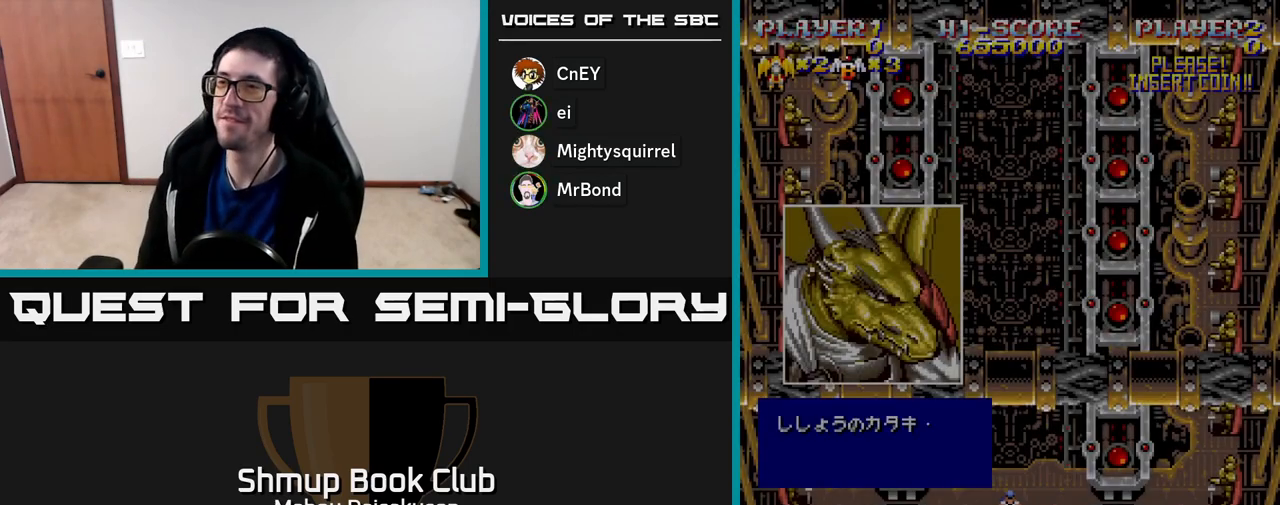
Gameplay with a controller (Xbox layout); each line is a JSON object with the inputs held at the frame after it. "events" lists button and stick changes between this image and that frame as [ms after this image, input, new state], when the widget could be followed in between. Not read: left_stick.
{"buttons": ["A"], "right_stick": "center", "events": [[383, "A", "down"]]}
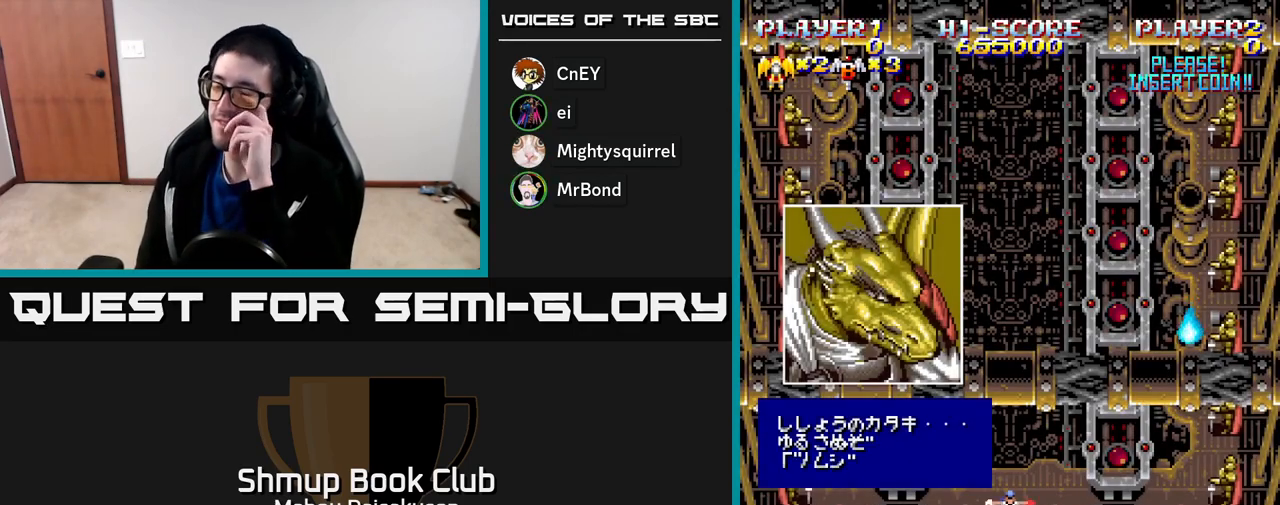
{"buttons": [], "right_stick": "center", "events": [[50, "A", "up"]]}
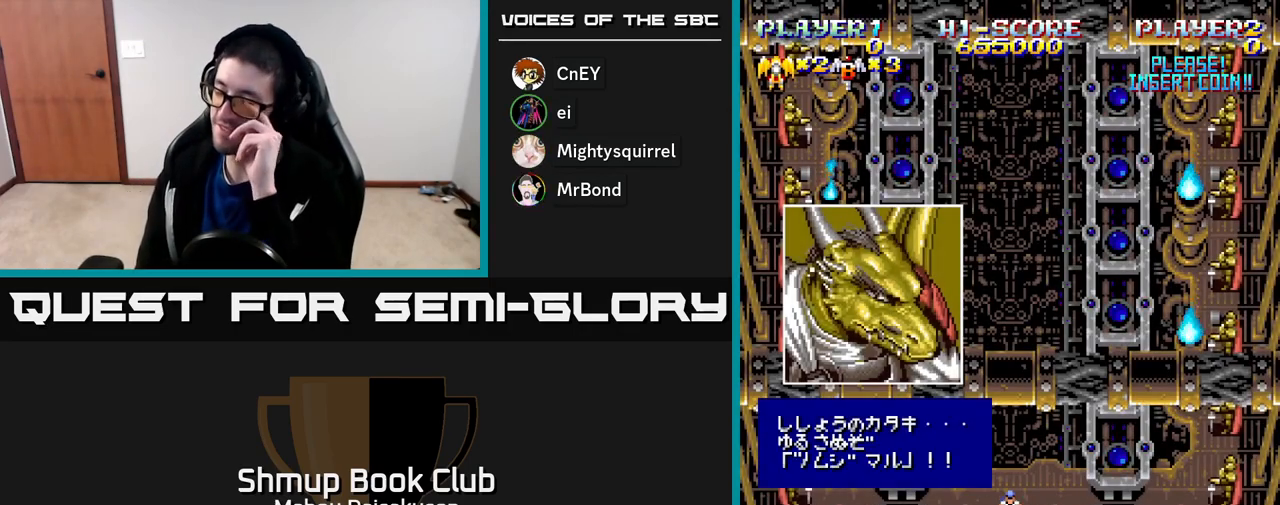
{"buttons": [], "right_stick": "center", "events": []}
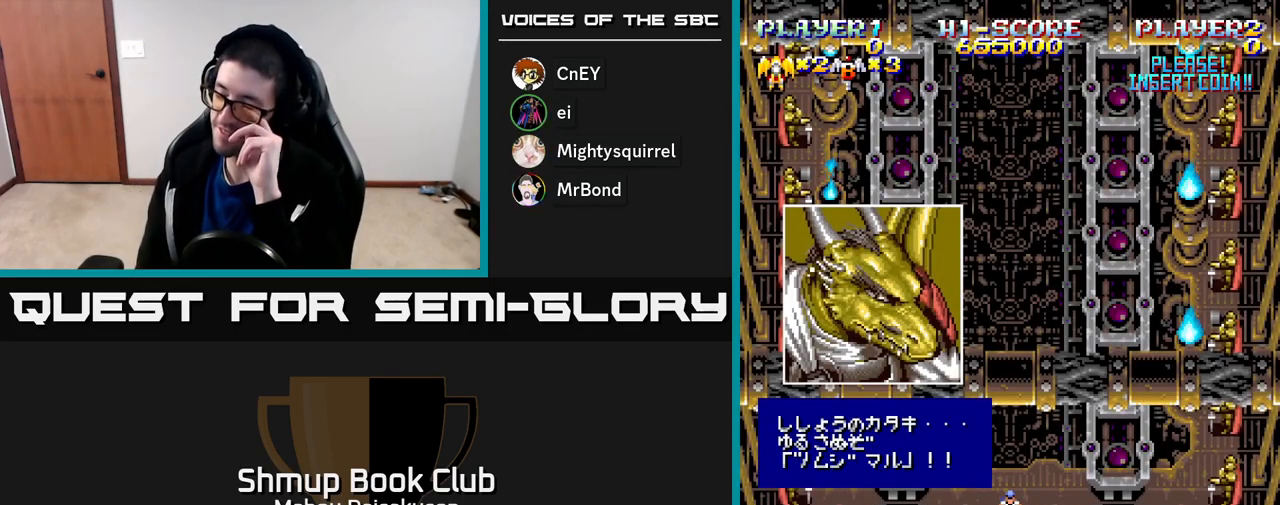
{"buttons": [], "right_stick": "center", "events": []}
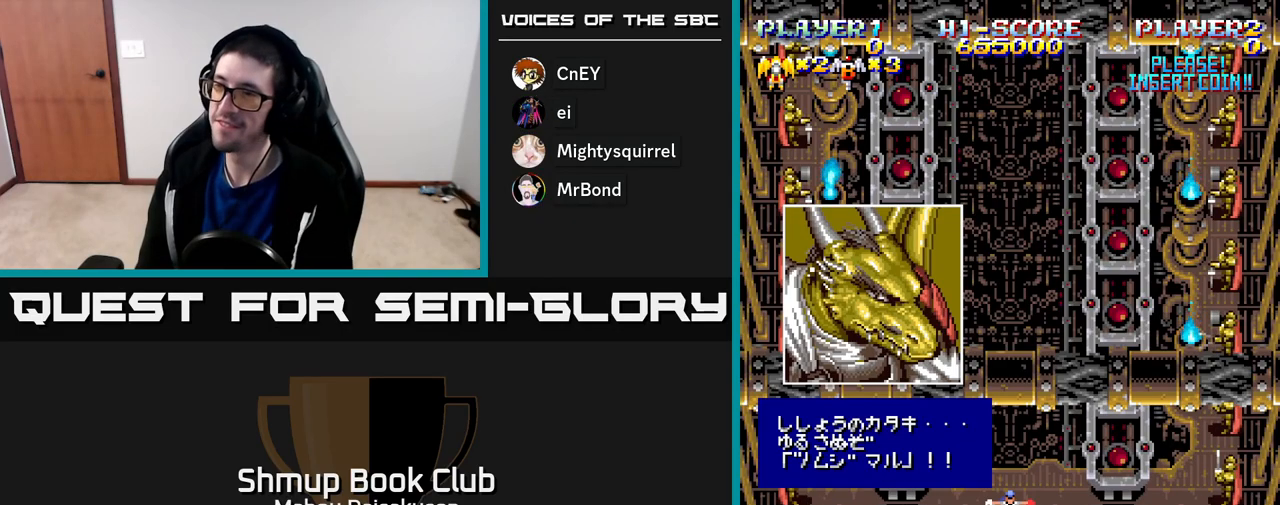
{"buttons": [], "right_stick": "center", "events": [[117, "A", "down"], [367, "A", "up"]]}
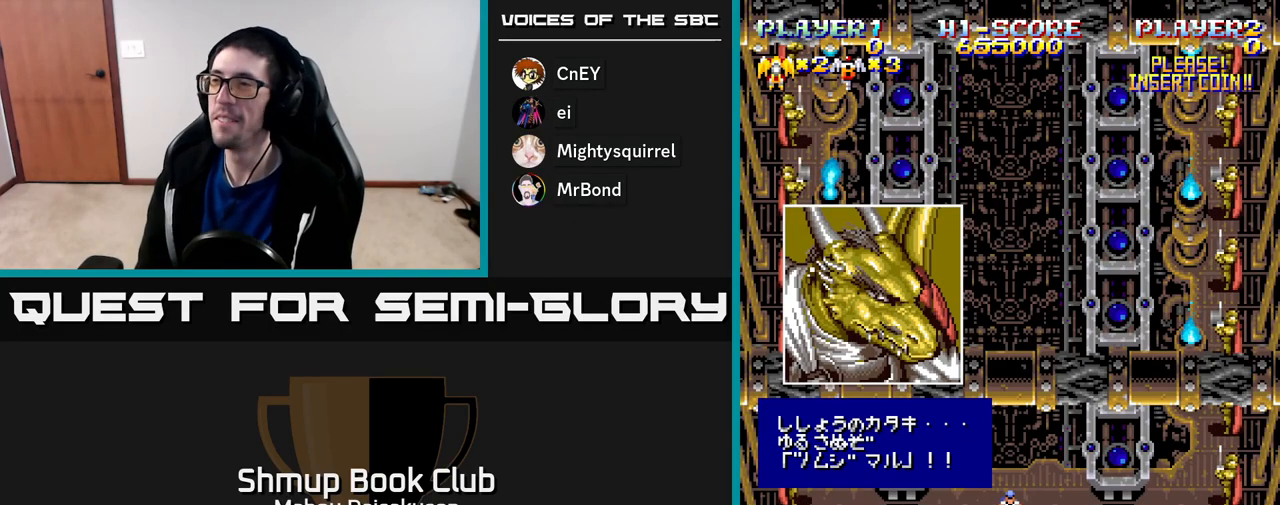
{"buttons": [], "right_stick": "center", "events": [[17, "A", "down"], [183, "A", "up"], [267, "A", "down"], [433, "A", "up"]]}
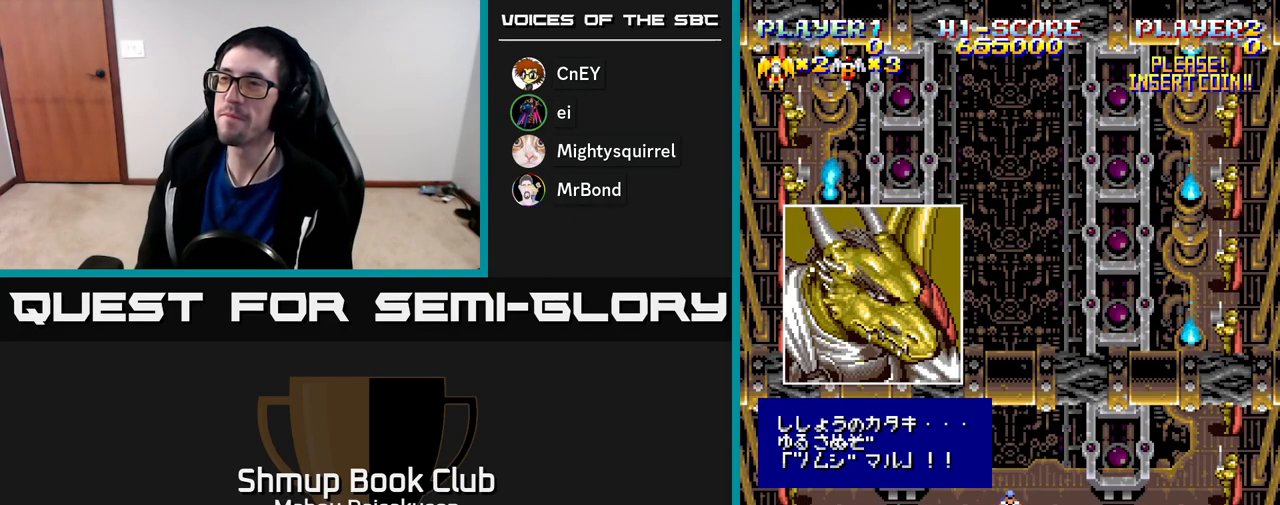
{"buttons": ["A"], "right_stick": "center", "events": [[17, "A", "down"], [133, "A", "up"], [217, "A", "down"], [333, "A", "up"], [417, "A", "down"]]}
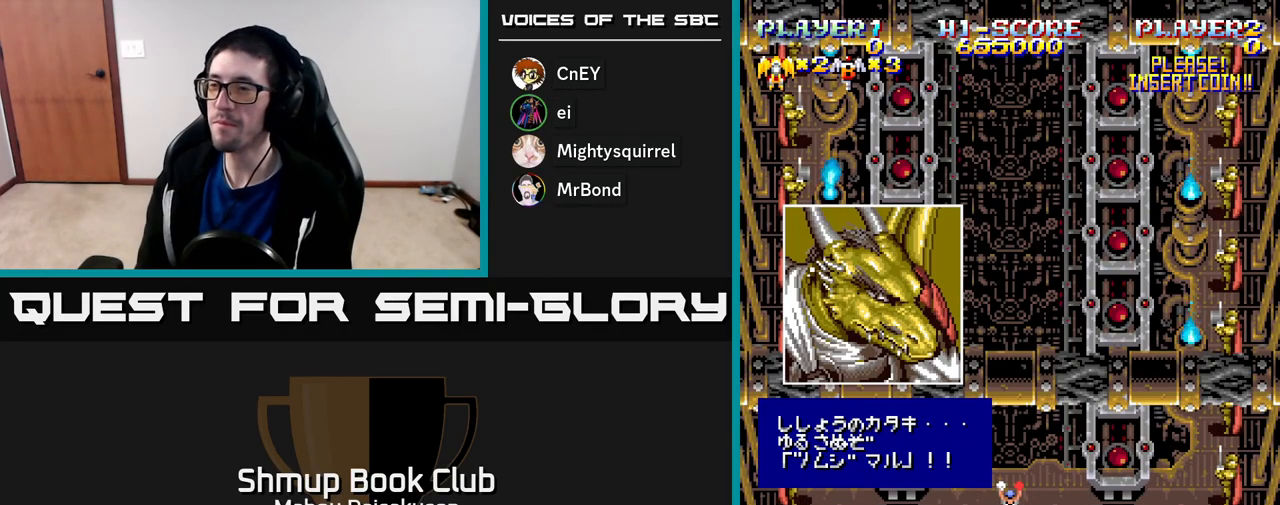
{"buttons": ["A"], "right_stick": "center", "events": [[17, "A", "up"], [117, "A", "down"], [300, "A", "up"], [433, "A", "down"]]}
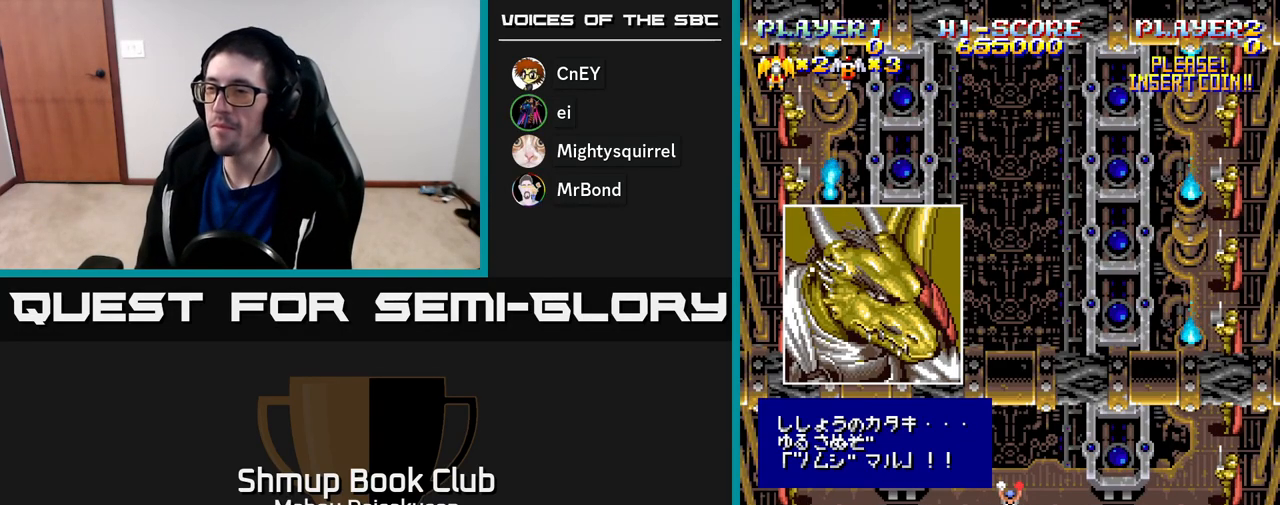
{"buttons": ["A"], "right_stick": "center", "events": []}
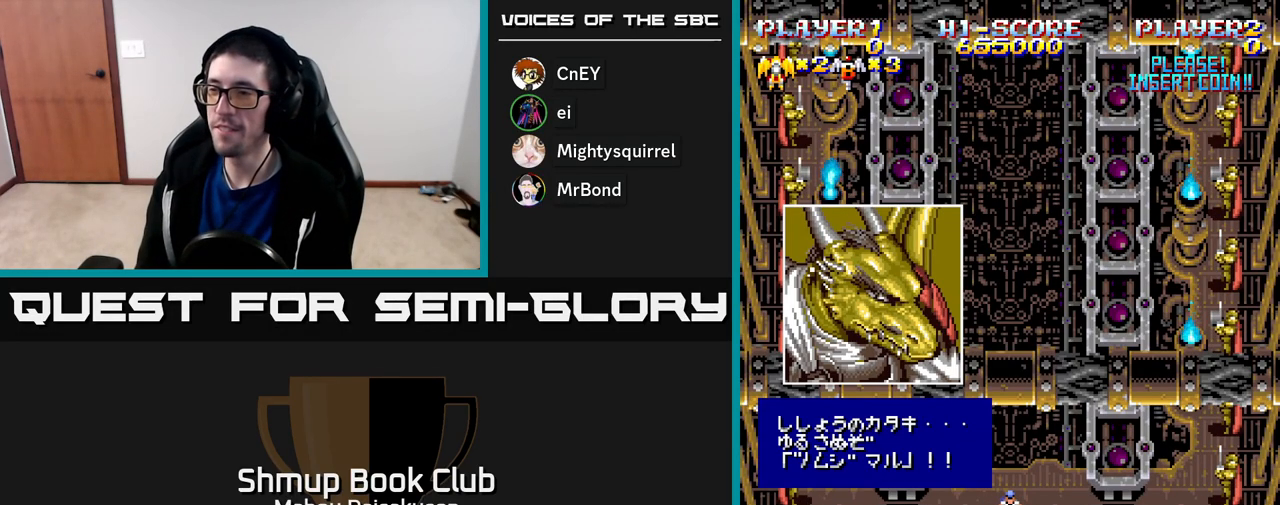
{"buttons": ["A"], "right_stick": "center", "events": [[83, "A", "up"], [467, "A", "down"]]}
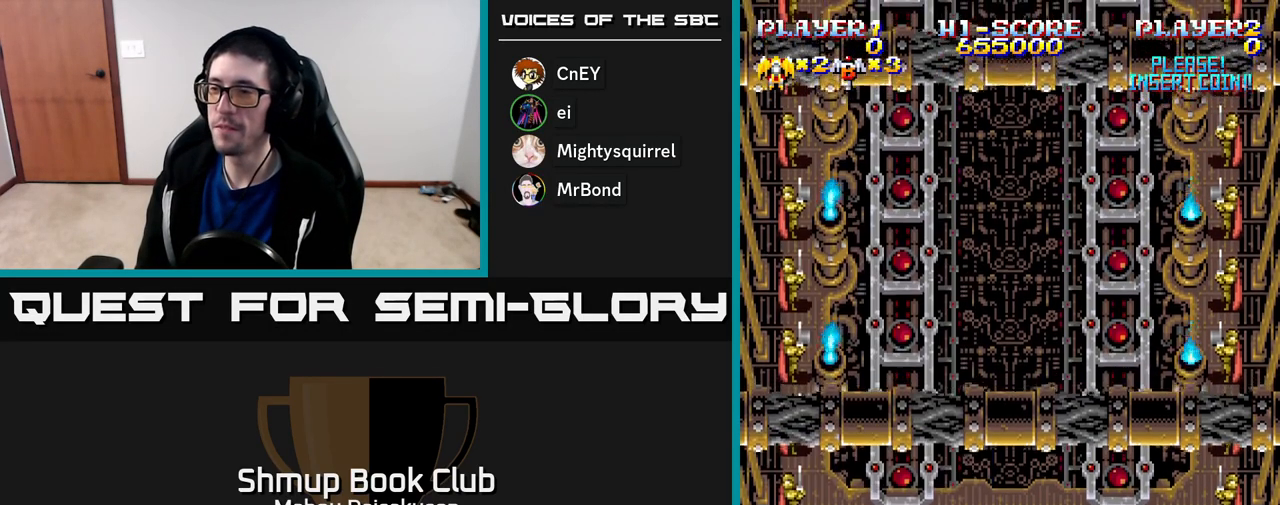
{"buttons": [], "right_stick": "center", "events": [[400, "A", "up"]]}
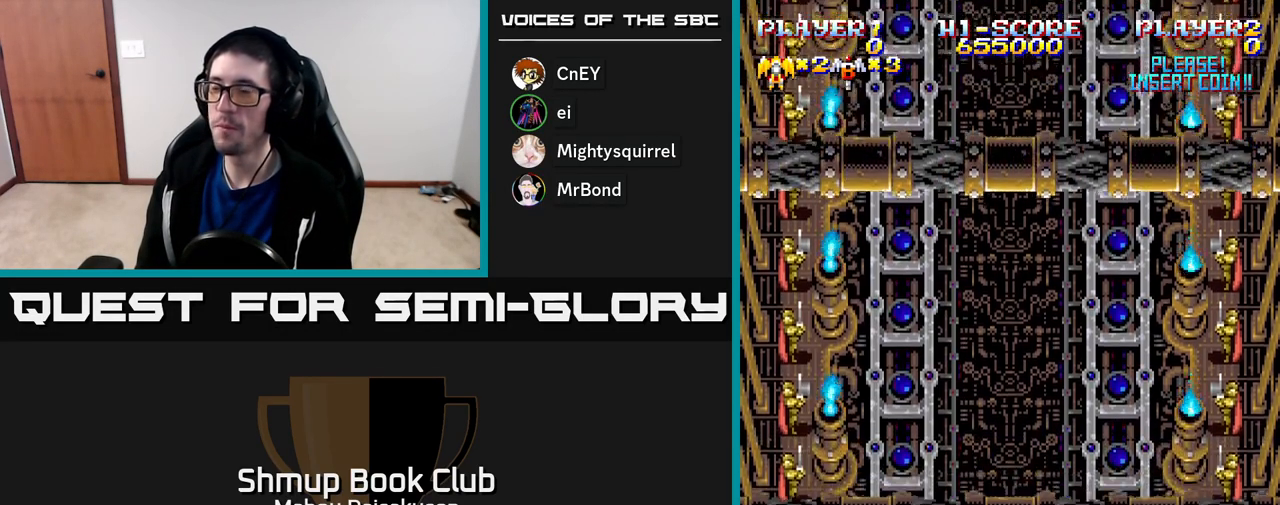
{"buttons": ["DPAD_UP"], "right_stick": "center", "events": [[67, "DPAD_UP", "down"]]}
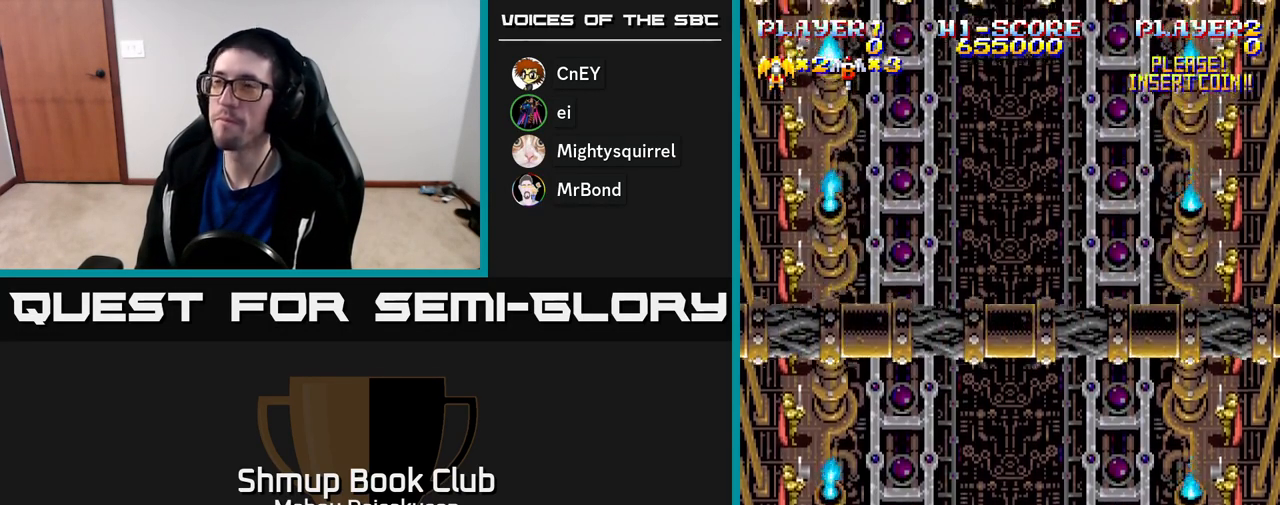
{"buttons": ["A", "DPAD_UP"], "right_stick": "center", "events": [[483, "A", "down"]]}
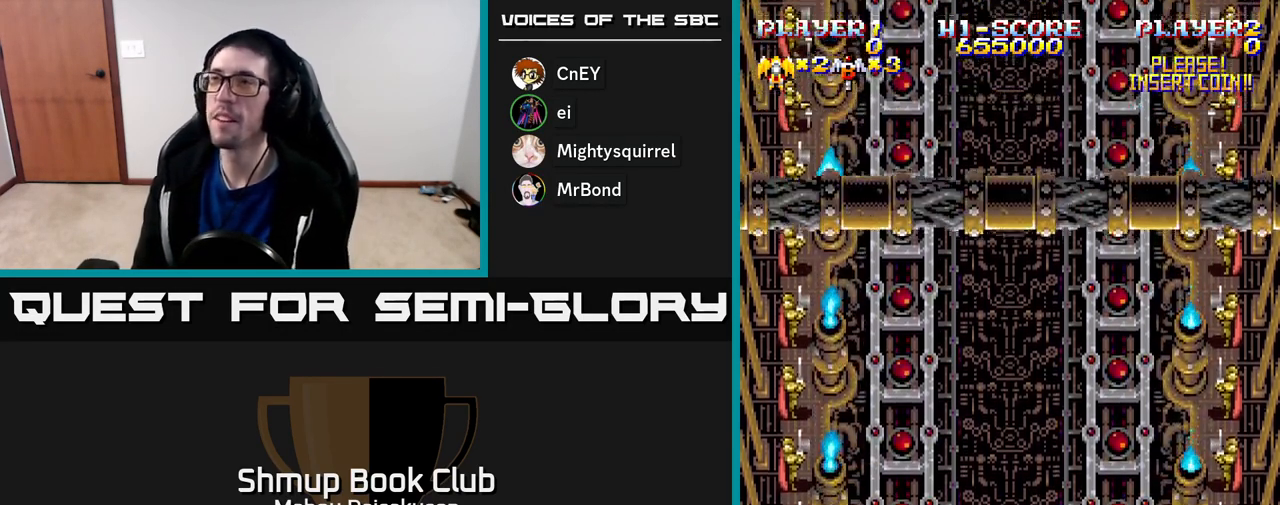
{"buttons": ["DPAD_UP"], "right_stick": "center", "events": [[400, "A", "up"]]}
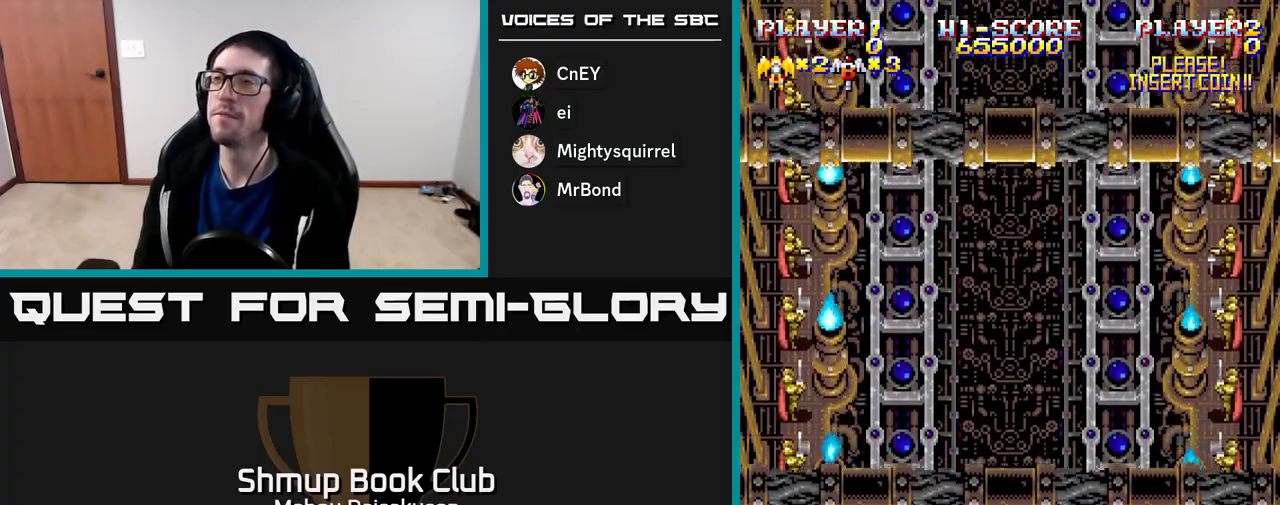
{"buttons": ["A", "DPAD_UP"], "right_stick": "center", "events": [[267, "A", "down"]]}
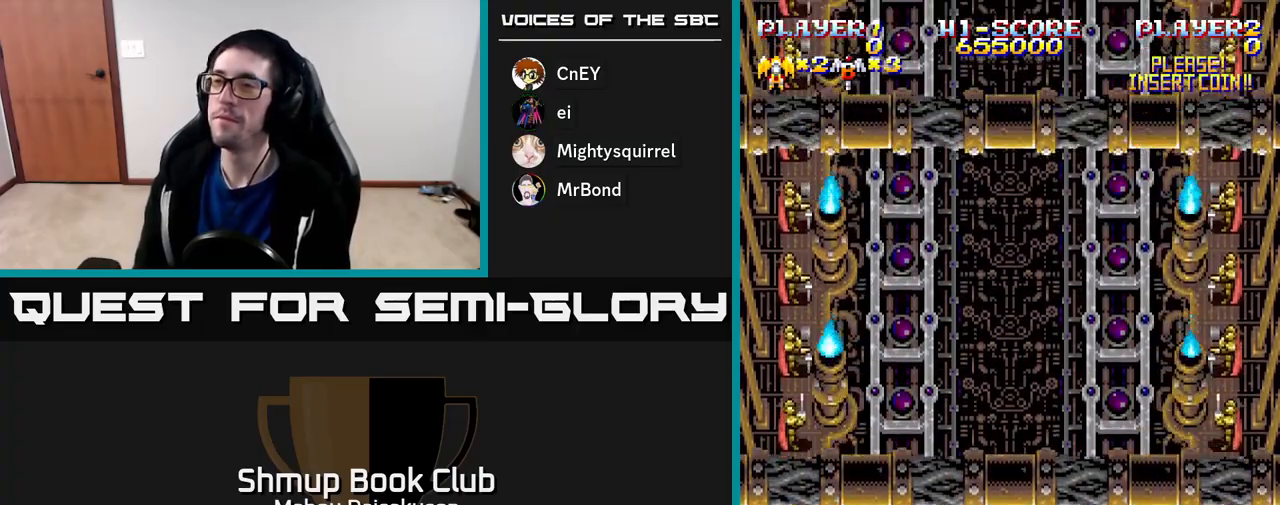
{"buttons": ["A", "DPAD_UP"], "right_stick": "center", "events": []}
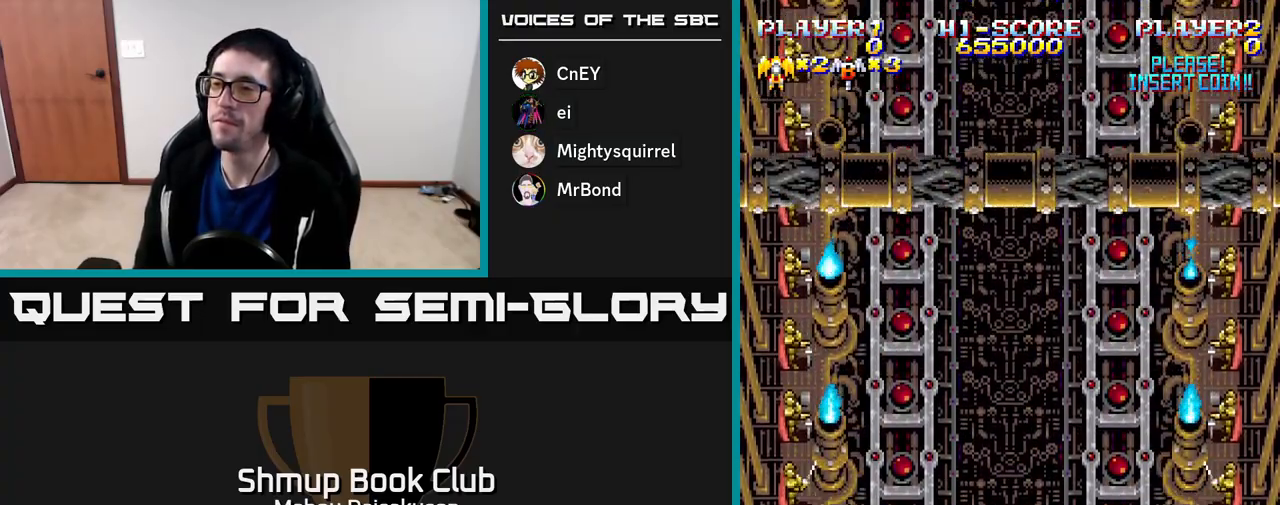
{"buttons": ["A", "DPAD_UP"], "right_stick": "center", "events": []}
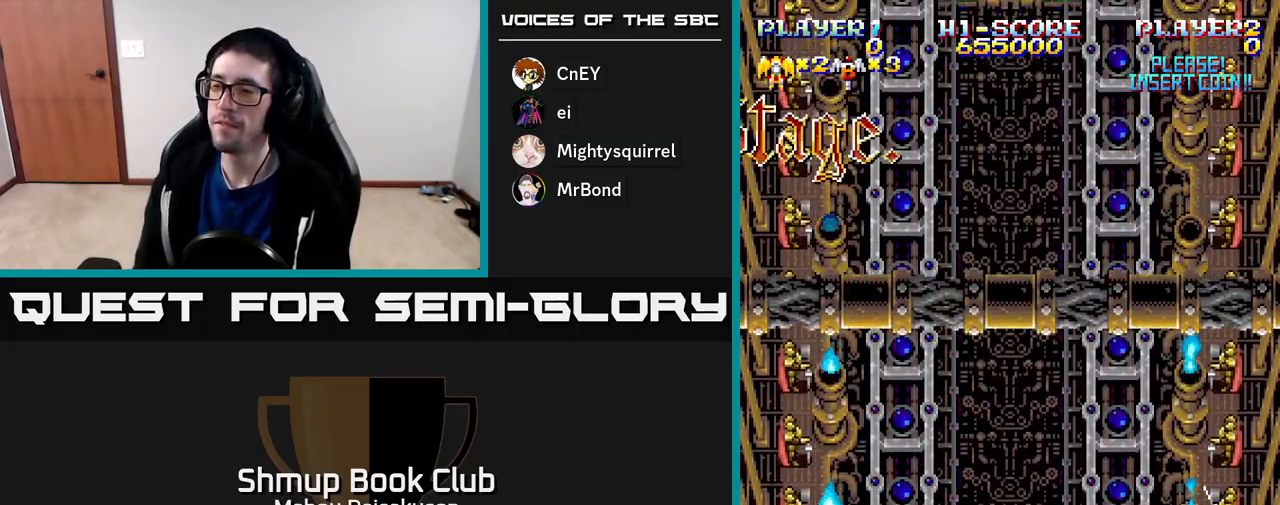
{"buttons": ["A", "DPAD_UP"], "right_stick": "center", "events": [[67, "A", "up"], [383, "A", "down"]]}
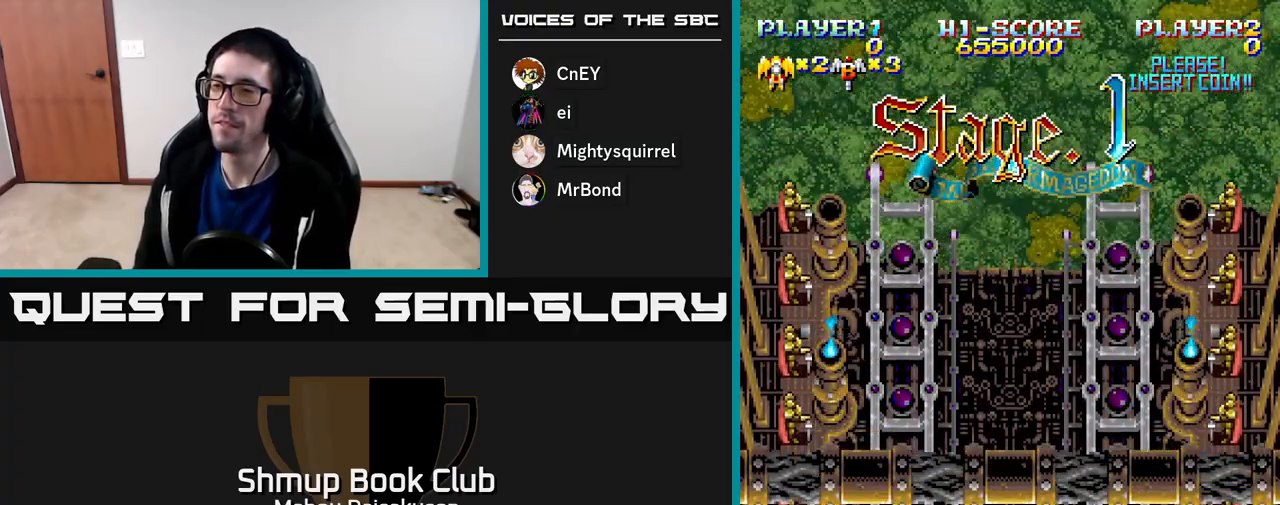
{"buttons": ["A", "DPAD_UP"], "right_stick": "center", "events": []}
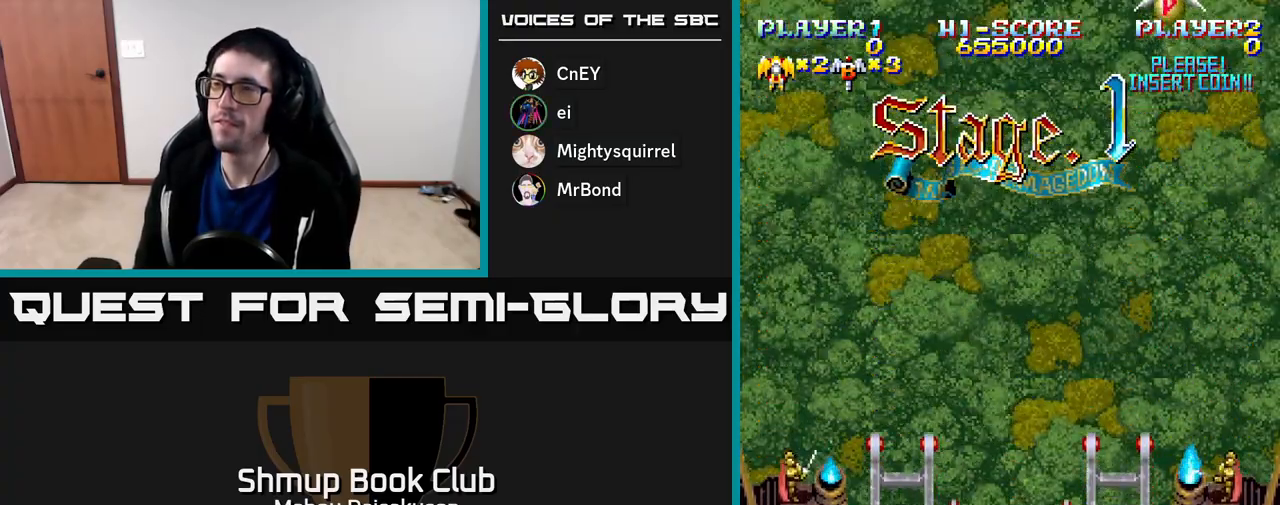
{"buttons": ["A", "DPAD_UP", "DPAD_RIGHT"], "right_stick": "center", "events": [[150, "DPAD_RIGHT", "down"], [150, "DPAD_UP", "up"], [467, "DPAD_UP", "down"]]}
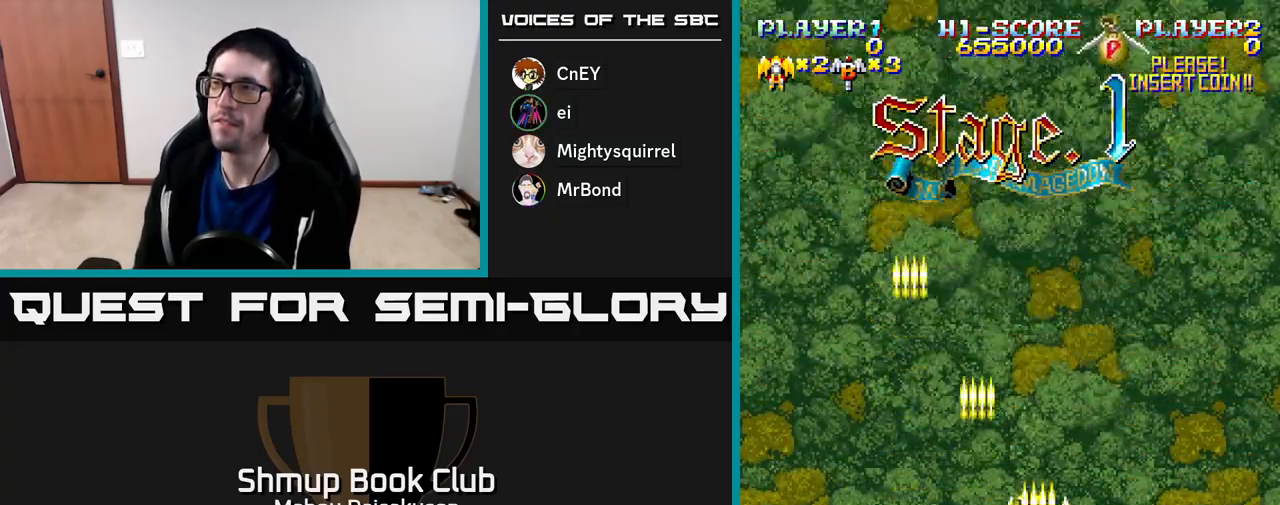
{"buttons": ["A", "DPAD_UP"], "right_stick": "center", "events": [[17, "DPAD_RIGHT", "up"], [200, "DPAD_LEFT", "down"], [400, "DPAD_LEFT", "up"]]}
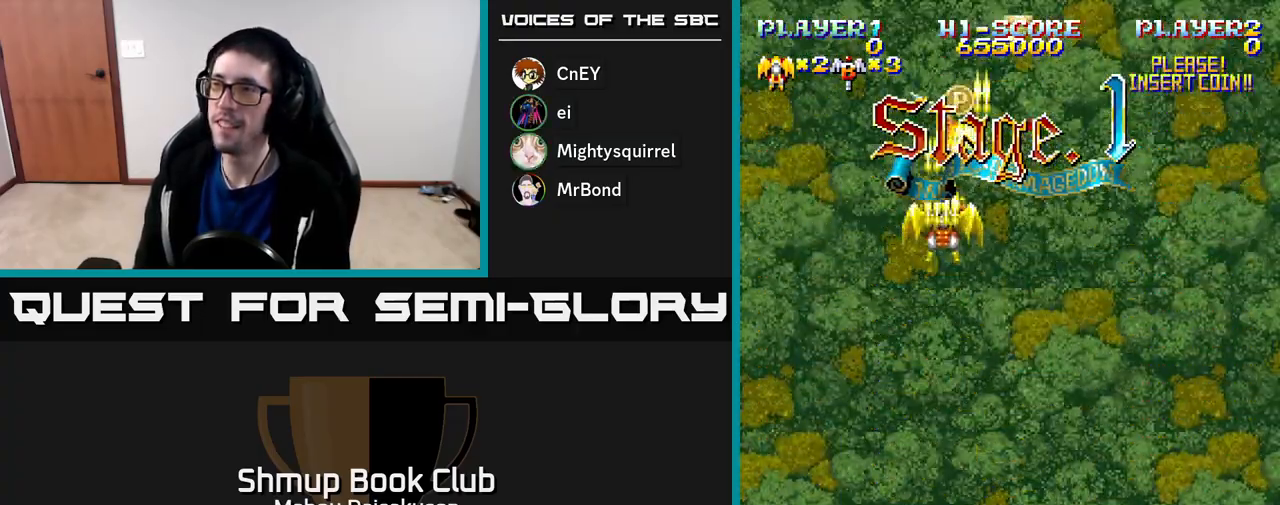
{"buttons": ["A", "DPAD_RIGHT"], "right_stick": "center", "events": [[67, "DPAD_LEFT", "down"], [100, "DPAD_UP", "up"], [217, "DPAD_LEFT", "up"], [250, "DPAD_DOWN", "down"], [283, "DPAD_RIGHT", "down"], [383, "DPAD_DOWN", "up"]]}
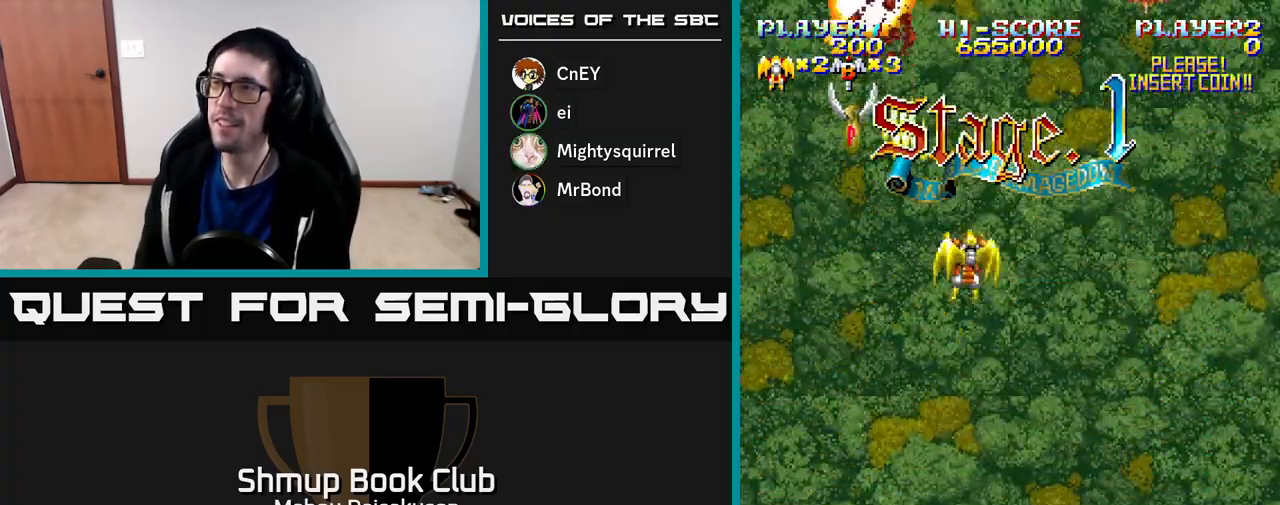
{"buttons": ["A", "DPAD_UP", "DPAD_LEFT"], "right_stick": "center", "events": [[33, "DPAD_DOWN", "down"], [83, "DPAD_RIGHT", "up"], [233, "DPAD_RIGHT", "down"], [433, "DPAD_DOWN", "up"], [433, "DPAD_RIGHT", "up"], [483, "DPAD_LEFT", "down"], [500, "DPAD_UP", "down"]]}
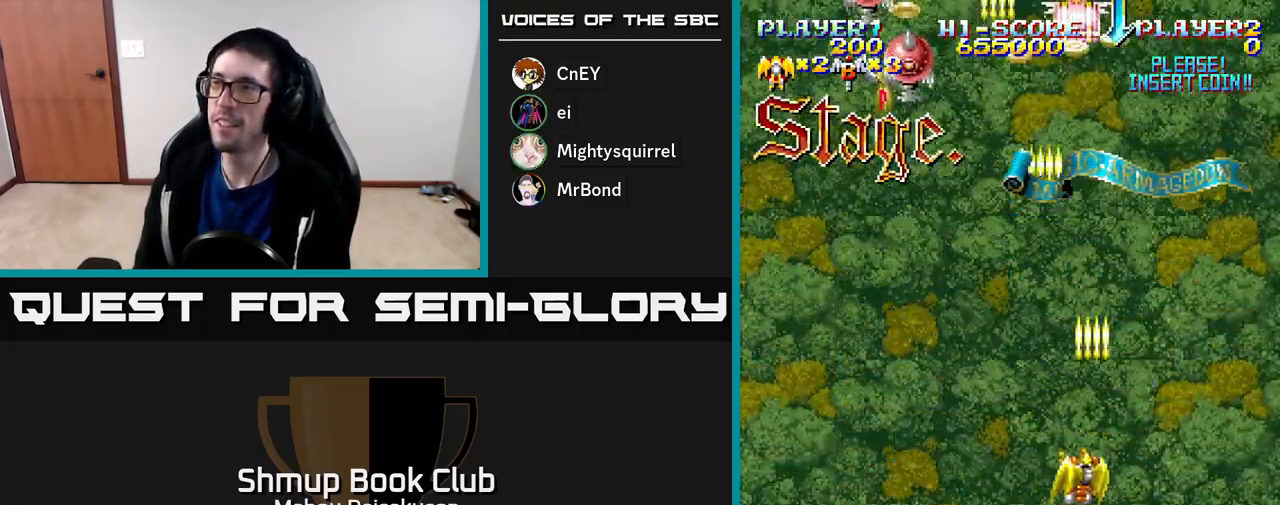
{"buttons": ["A", "DPAD_DOWN", "DPAD_RIGHT"], "right_stick": "center", "events": [[283, "DPAD_LEFT", "up"], [333, "DPAD_RIGHT", "down"], [333, "DPAD_UP", "up"], [467, "DPAD_DOWN", "down"]]}
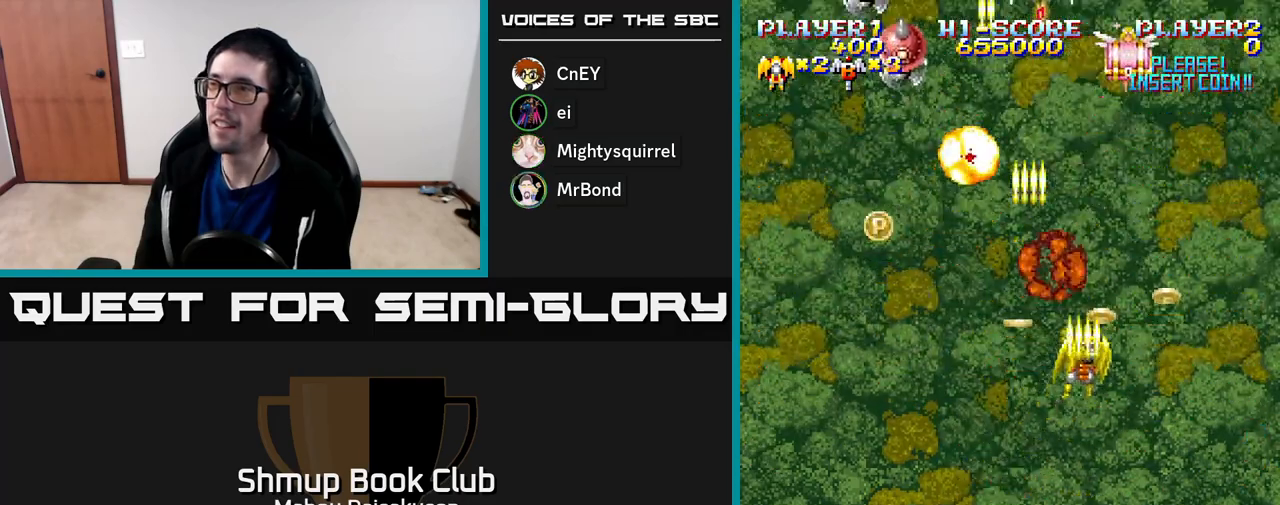
{"buttons": ["A", "DPAD_DOWN", "DPAD_LEFT"], "right_stick": "center", "events": [[300, "DPAD_RIGHT", "up"], [317, "DPAD_LEFT", "down"]]}
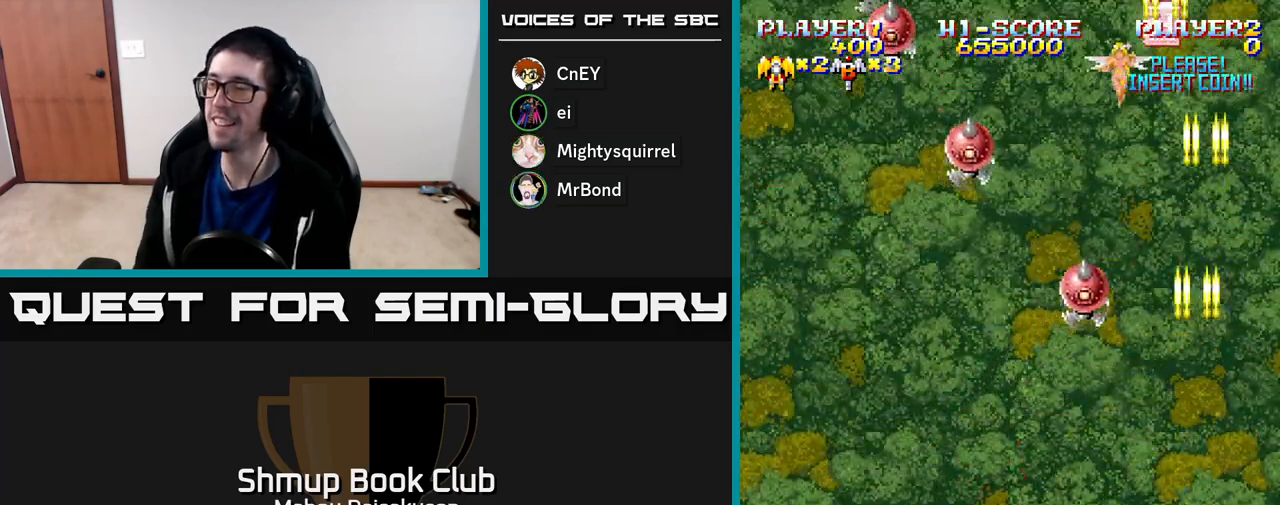
{"buttons": ["A", "DPAD_UP"], "right_stick": "center", "events": [[100, "DPAD_DOWN", "up"], [333, "DPAD_UP", "down"], [383, "DPAD_LEFT", "up"]]}
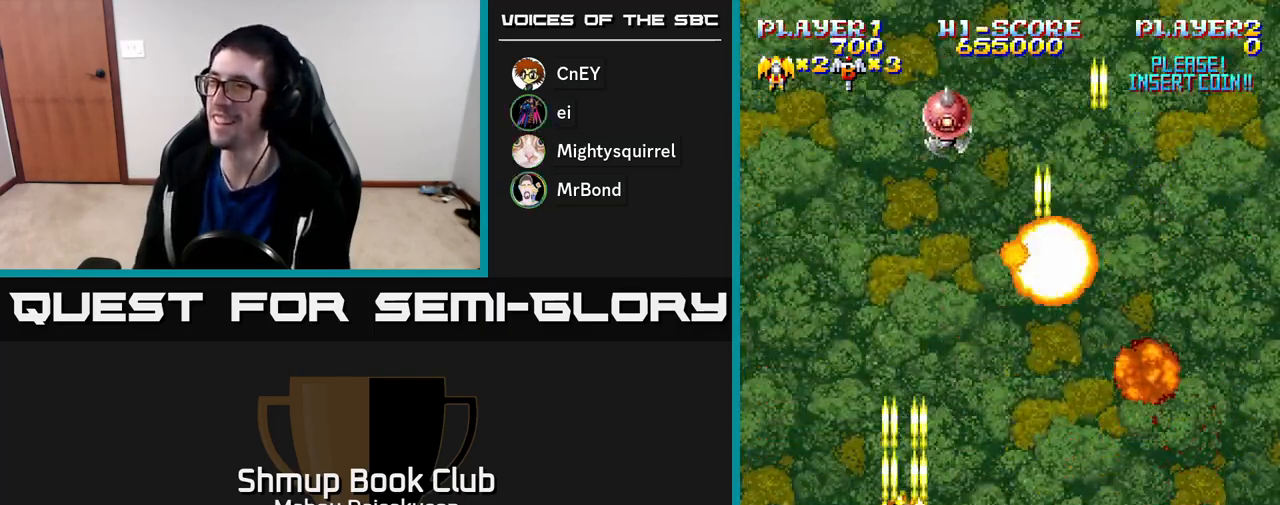
{"buttons": ["A", "DPAD_DOWN", "DPAD_RIGHT"], "right_stick": "center", "events": [[133, "DPAD_LEFT", "down"], [167, "DPAD_UP", "up"], [233, "DPAD_LEFT", "up"], [250, "DPAD_DOWN", "down"], [267, "DPAD_RIGHT", "down"], [300, "DPAD_DOWN", "up"], [483, "DPAD_DOWN", "down"]]}
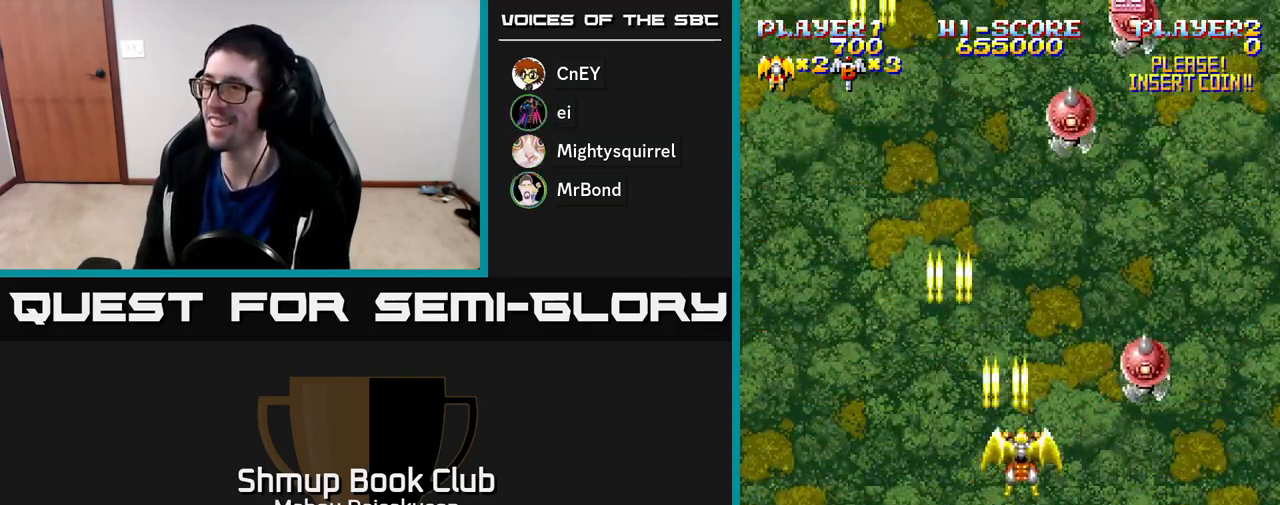
{"buttons": ["A", "DPAD_DOWN", "DPAD_LEFT"], "right_stick": "center", "events": [[283, "DPAD_DOWN", "up"], [400, "DPAD_DOWN", "down"], [417, "DPAD_RIGHT", "up"], [450, "DPAD_LEFT", "down"]]}
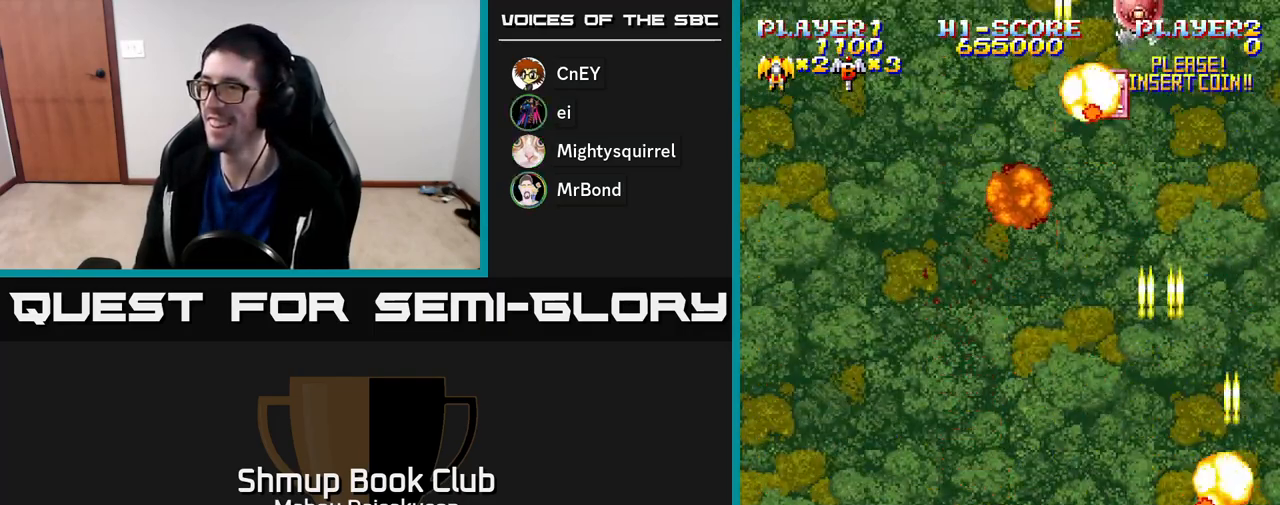
{"buttons": ["A", "DPAD_UP", "DPAD_RIGHT"], "right_stick": "center", "events": [[17, "DPAD_DOWN", "up"], [283, "DPAD_UP", "down"], [417, "DPAD_LEFT", "up"], [483, "DPAD_RIGHT", "down"]]}
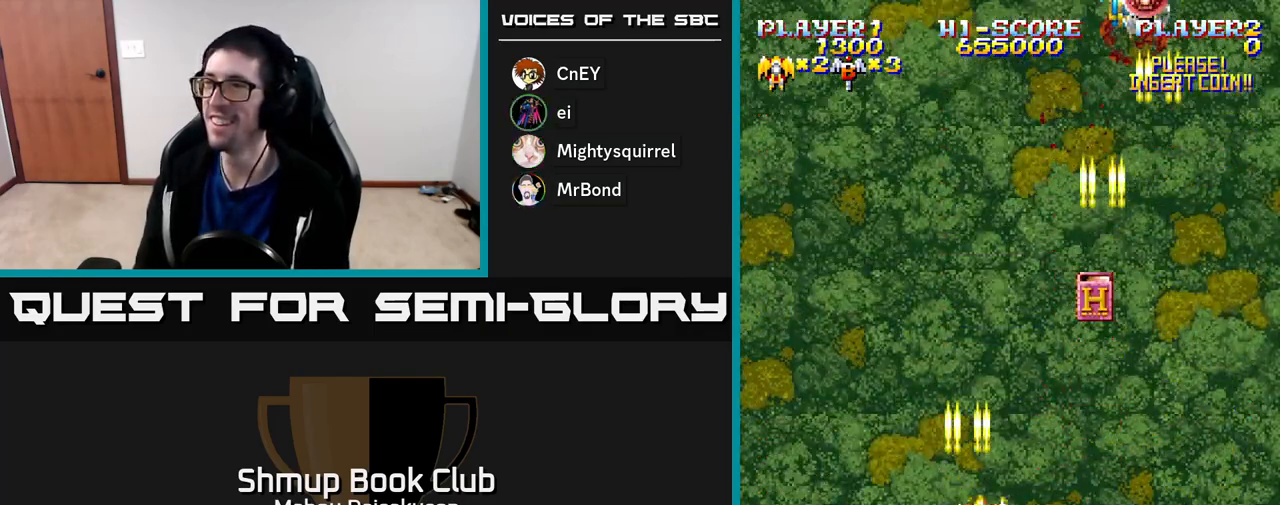
{"buttons": ["A", "DPAD_DOWN", "DPAD_RIGHT"], "right_stick": "center", "events": [[33, "DPAD_UP", "up"], [167, "DPAD_UP", "down"], [200, "DPAD_RIGHT", "up"], [267, "DPAD_LEFT", "down"], [317, "DPAD_UP", "up"], [367, "DPAD_DOWN", "down"], [367, "DPAD_LEFT", "up"], [483, "DPAD_RIGHT", "down"]]}
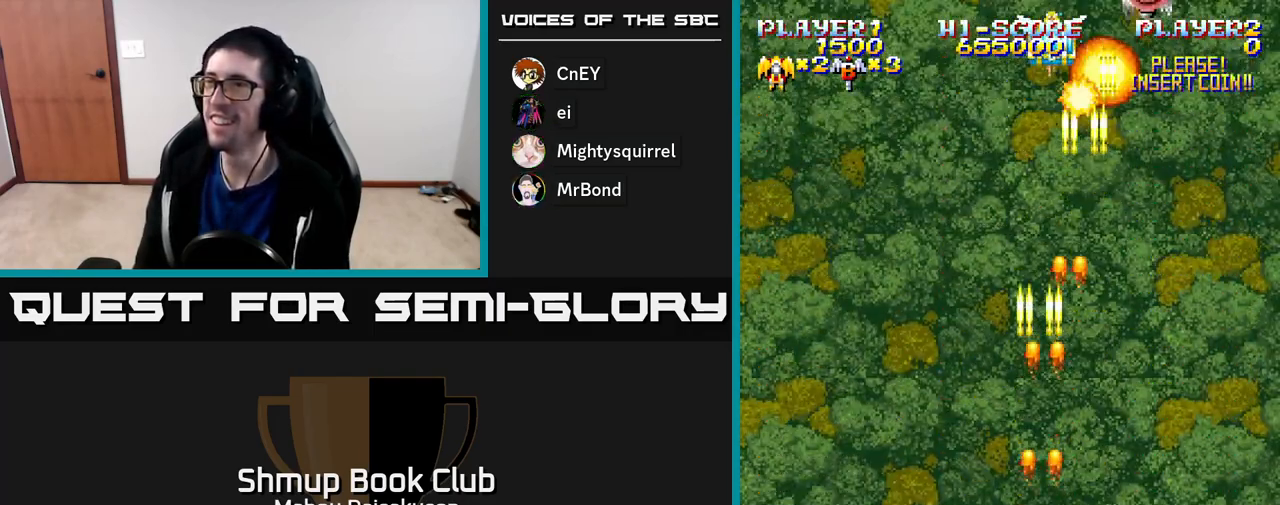
{"buttons": ["A", "DPAD_UP", "DPAD_RIGHT"], "right_stick": "center"}